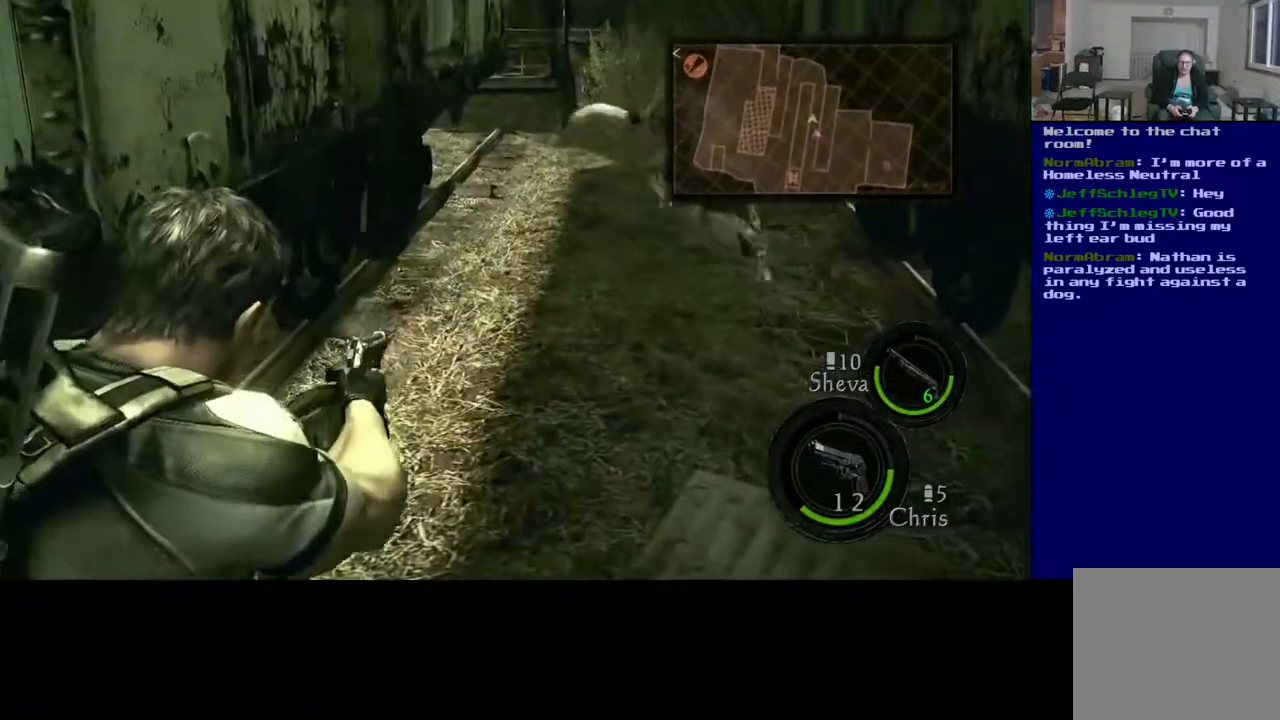
Gameplay with a controller (Xbox layout); each line is a JSON object with the inputs held at the frame after it. "events" lists button and stick changes between this image and that frame as [ms after this image, input, new state], when the widget could be followed in between. Not read: L2.
{"buttons": ["R2"], "left_stick": "center", "right_stick": "up-left", "events": [[50, "right_stick", "up-right"], [350, "right_stick", "up-left"], [383, "R2", "down"]]}
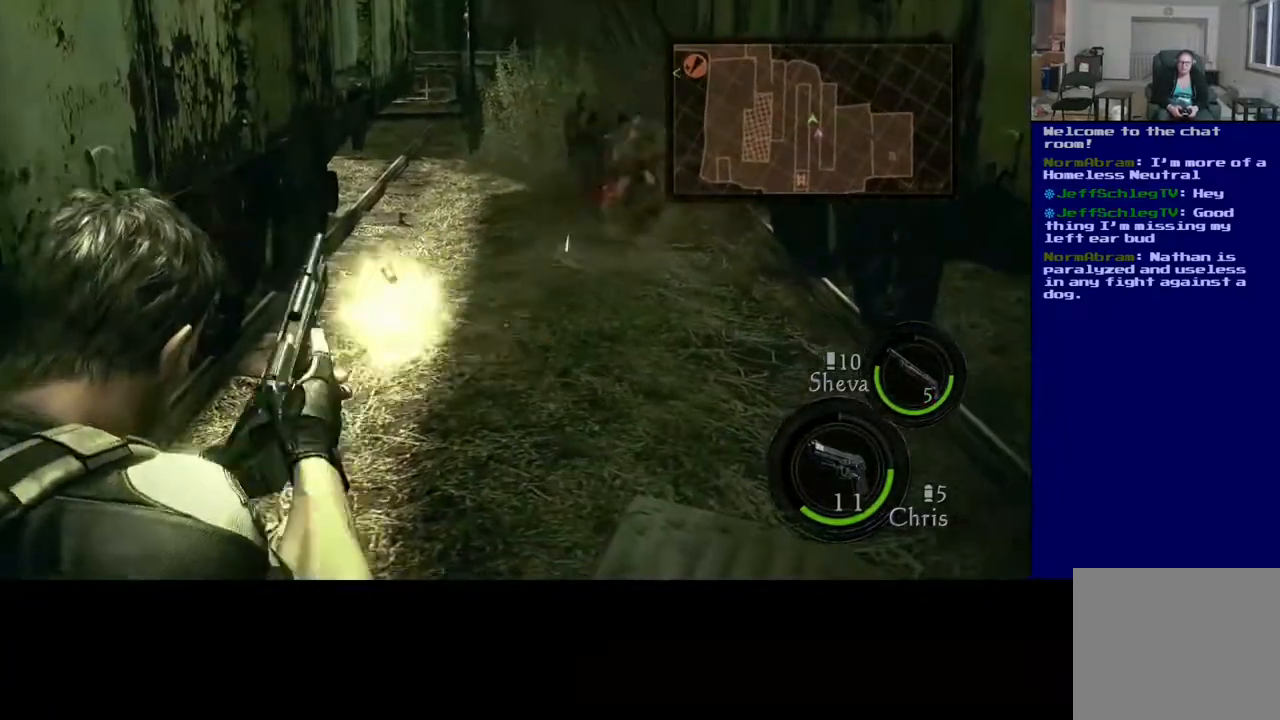
{"buttons": [], "left_stick": "center", "right_stick": "center", "events": [[100, "right_stick", "center"], [117, "R2", "up"]]}
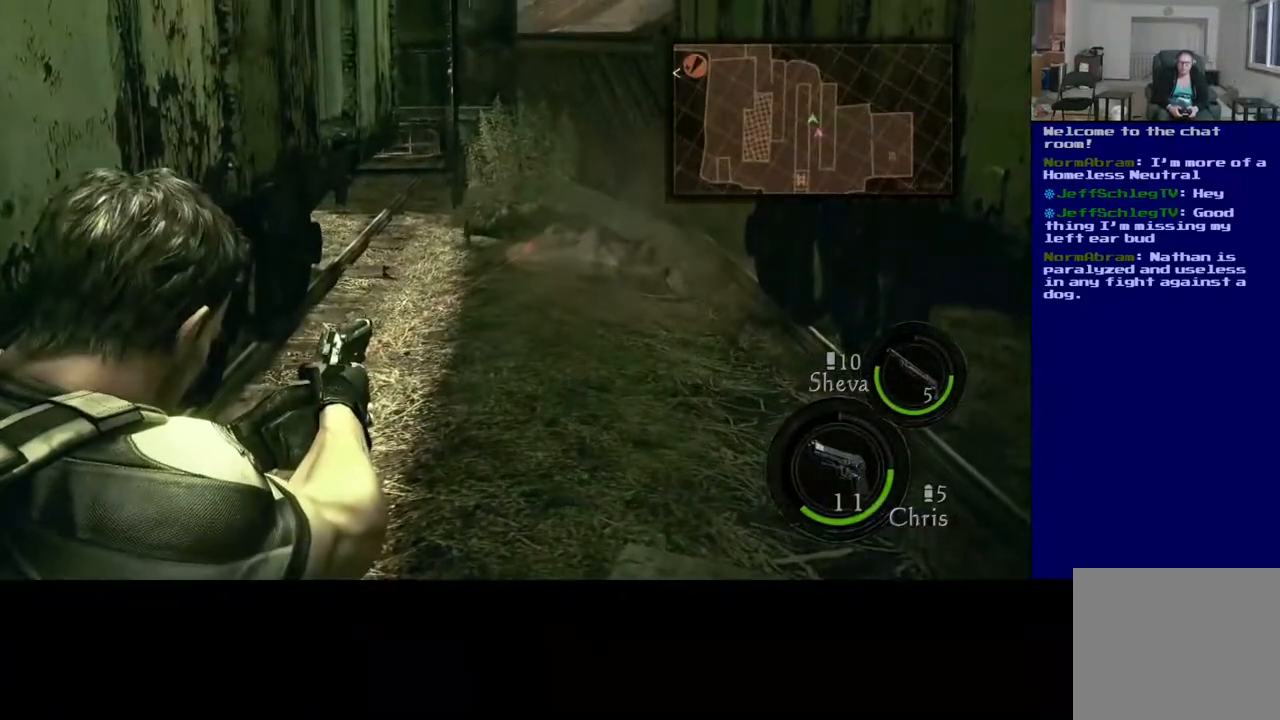
{"buttons": [], "left_stick": "center", "right_stick": "center", "events": [[100, "R2", "down"], [267, "R2", "up"]]}
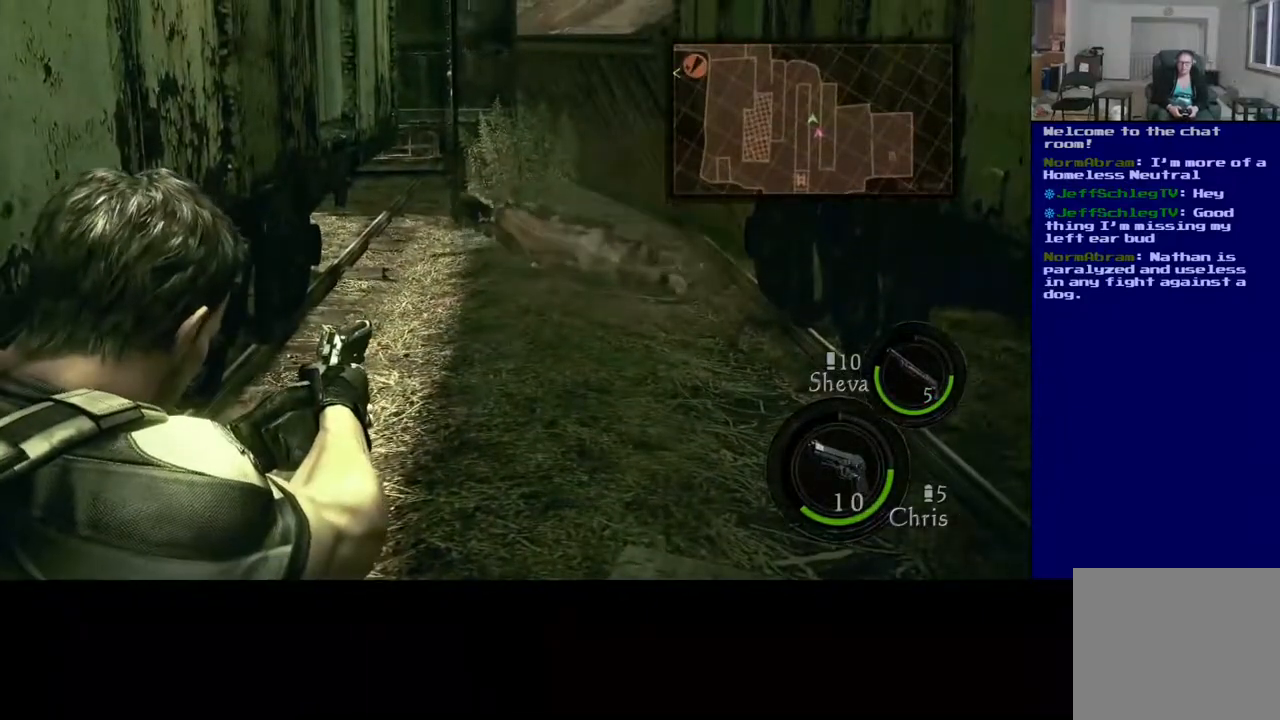
{"buttons": [], "left_stick": "center", "right_stick": "up", "events": [[17, "R2", "down"], [200, "R2", "up"], [383, "right_stick", "up"]]}
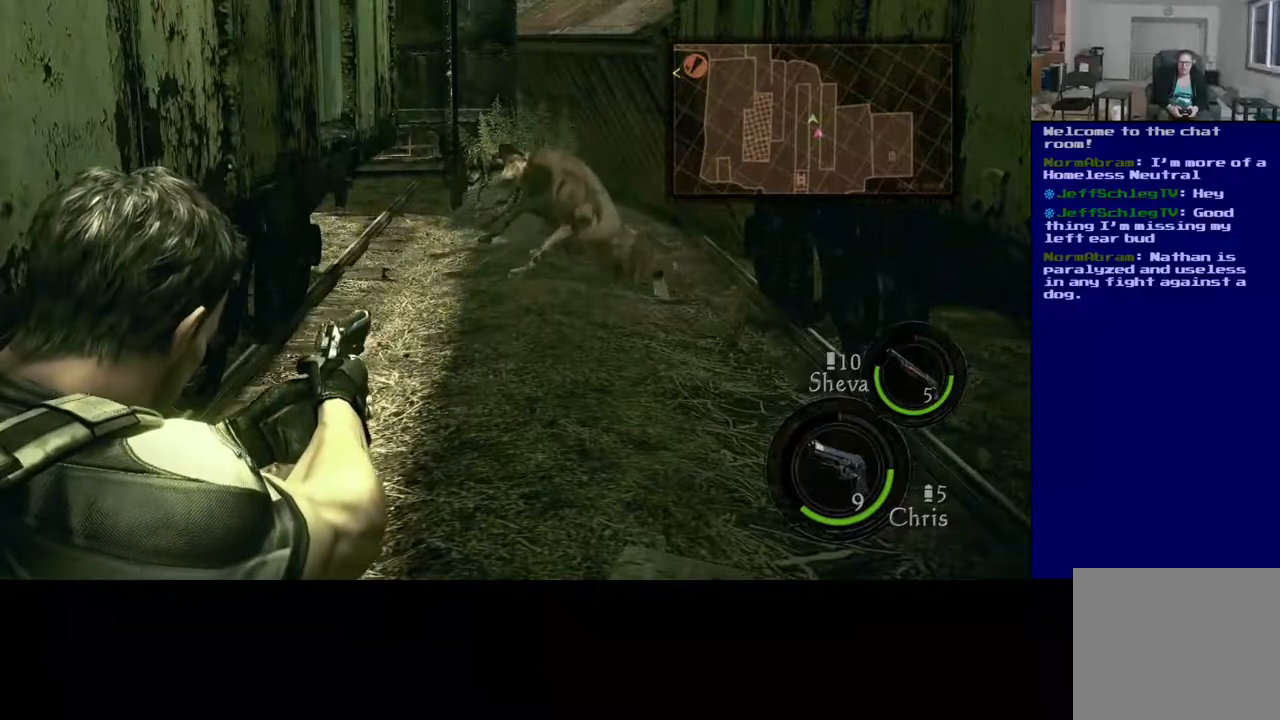
{"buttons": [], "left_stick": "center", "right_stick": "up-left", "events": [[217, "R2", "down"], [300, "right_stick", "center"], [350, "R2", "up"], [500, "right_stick", "up-left"]]}
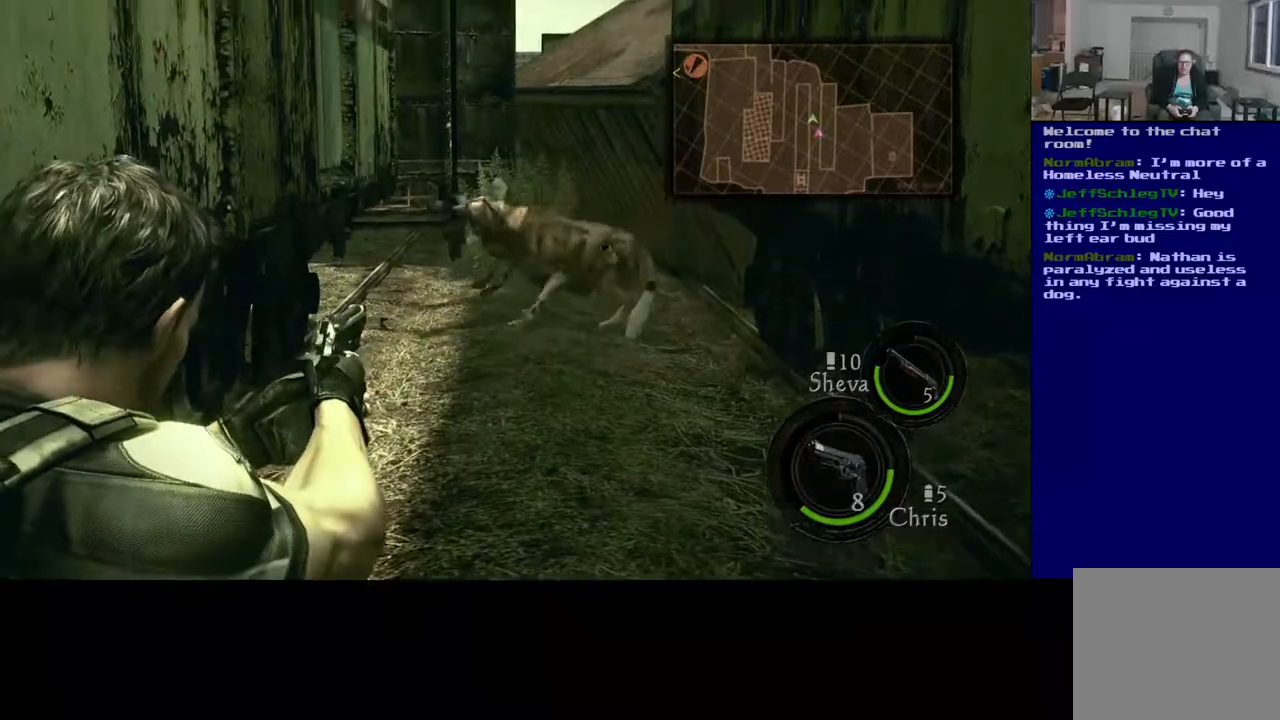
{"buttons": [], "left_stick": "center", "right_stick": "center", "events": [[133, "R2", "down"], [250, "right_stick", "center"], [300, "R2", "up"]]}
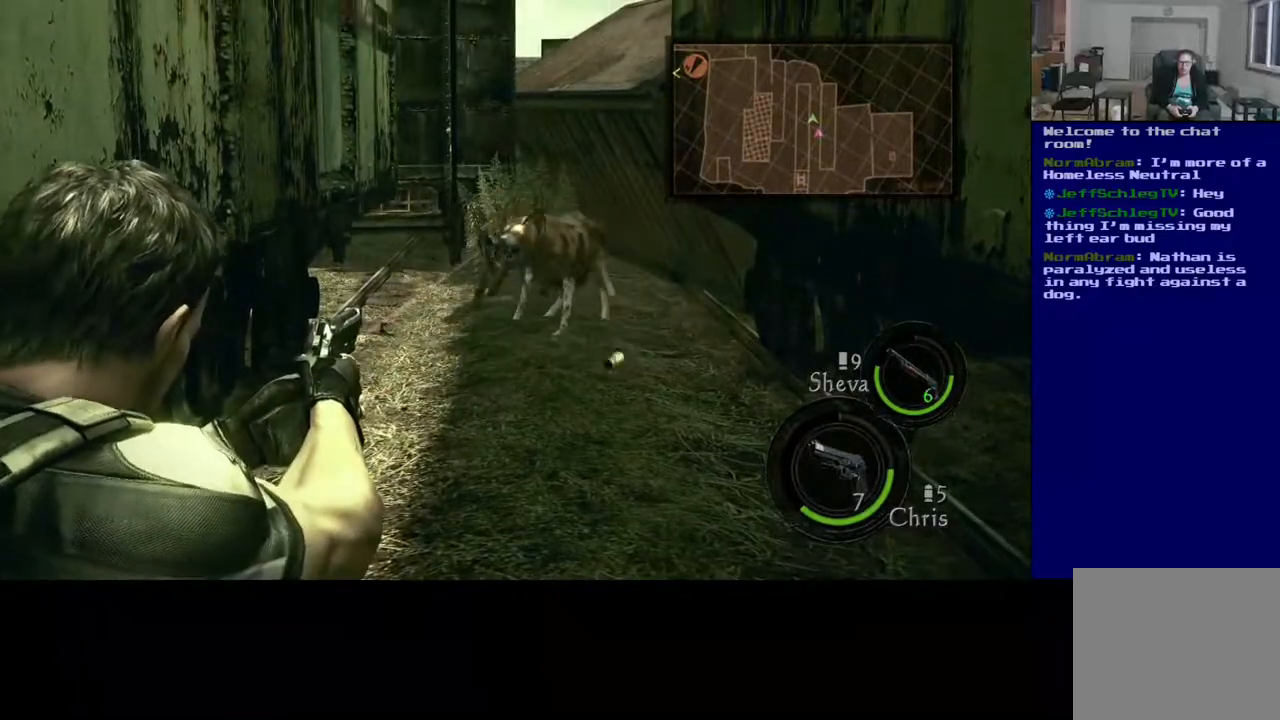
{"buttons": ["R2"], "left_stick": "center", "right_stick": "center", "events": [[67, "R2", "down"], [217, "right_stick", "down-right"], [233, "R2", "up"], [350, "right_stick", "center"], [450, "R2", "down"]]}
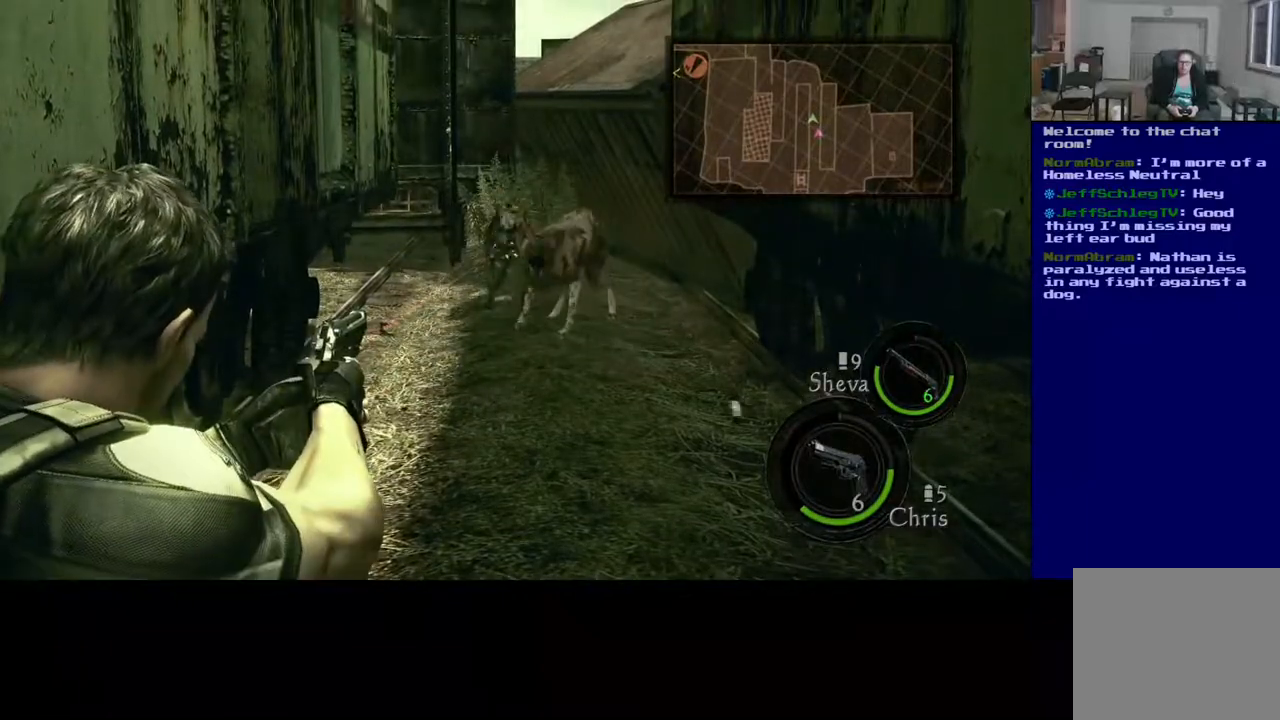
{"buttons": [], "left_stick": "center", "right_stick": "center"}
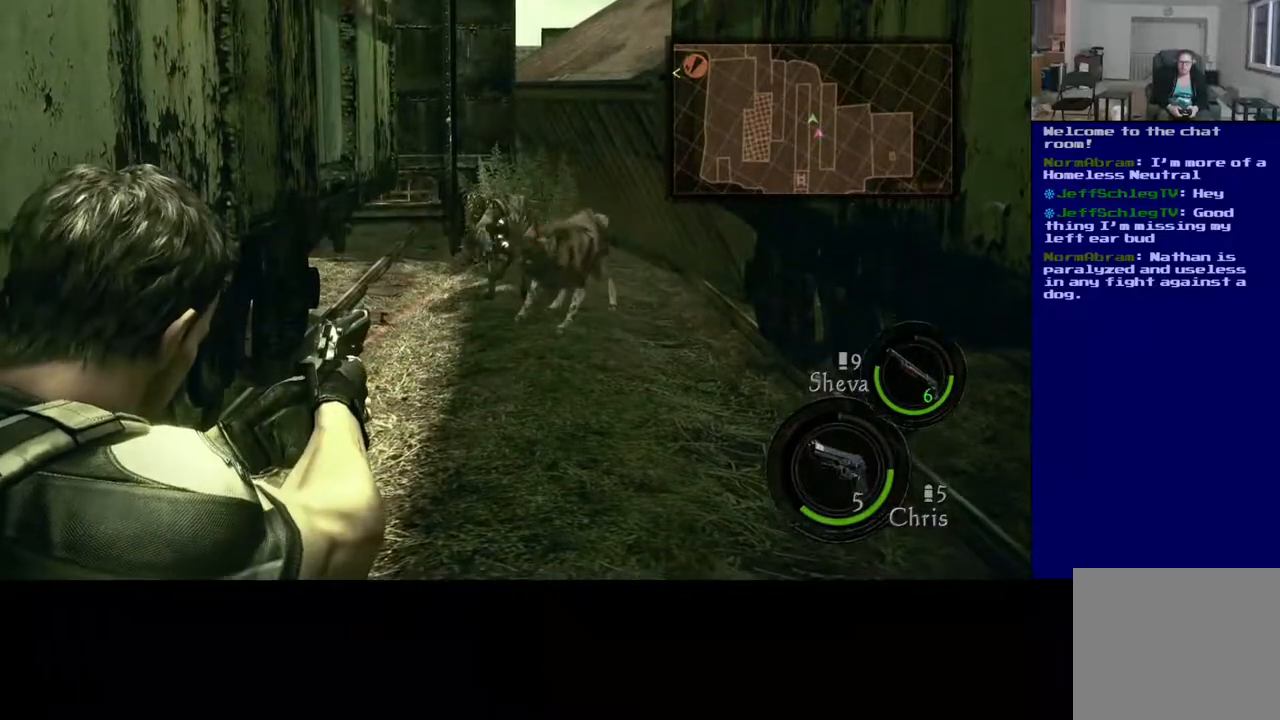
{"buttons": [], "left_stick": "left", "right_stick": "center", "events": [[33, "R2", "down"], [150, "left_stick", "down"], [200, "R2", "up"], [450, "left_stick", "left"]]}
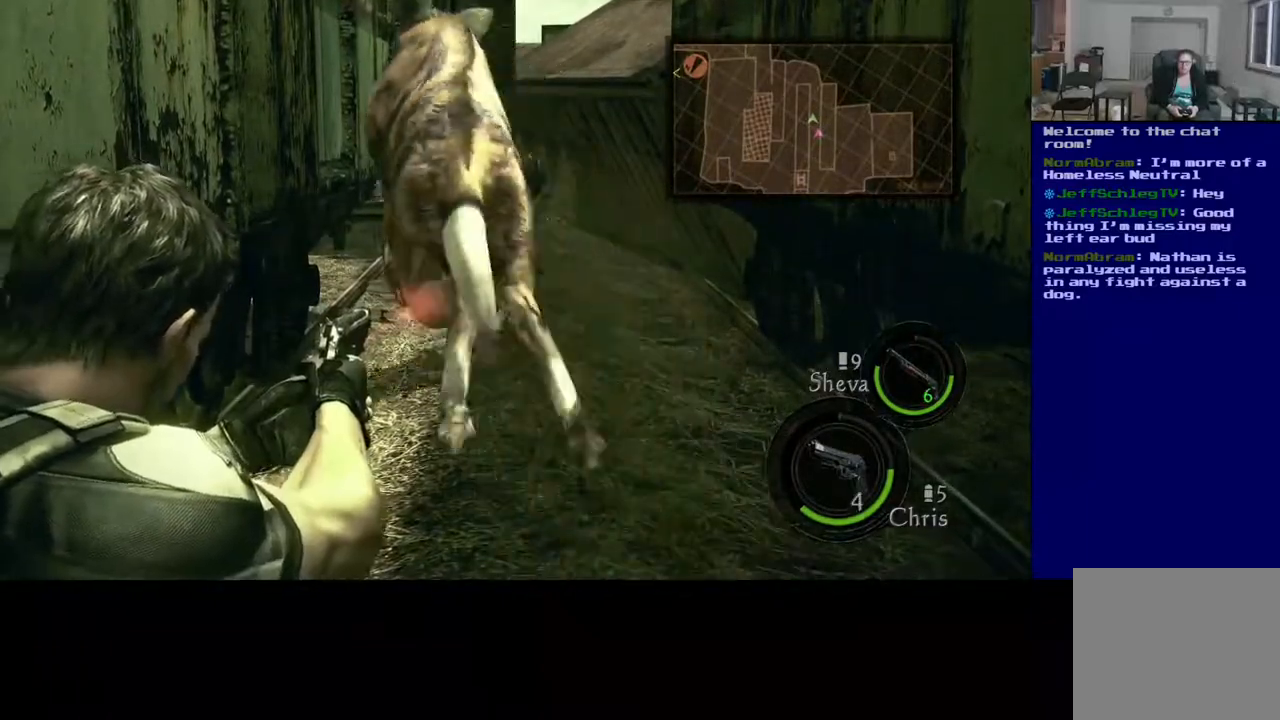
{"buttons": ["R2"], "left_stick": "down", "right_stick": "center", "events": [[50, "R2", "down"], [50, "left_stick", "down"], [217, "R2", "up"], [417, "R2", "down"]]}
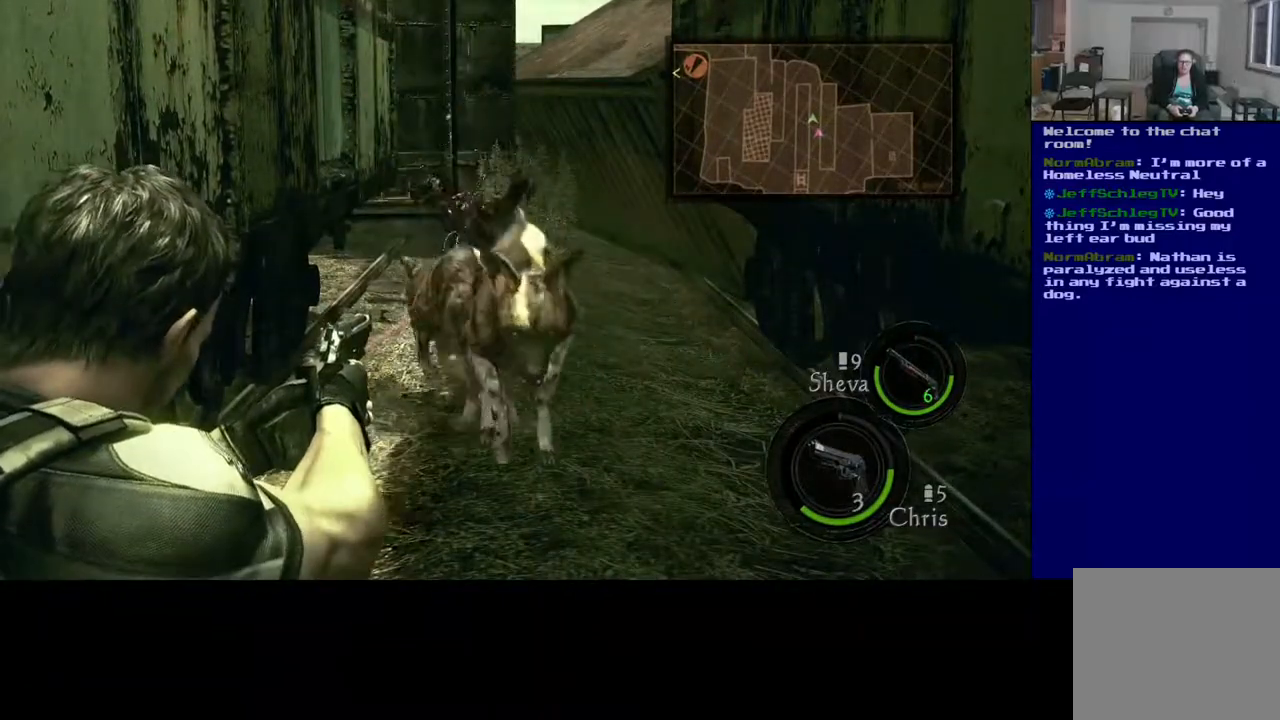
{"buttons": ["R2"], "left_stick": "down", "right_stick": "center", "events": [[50, "R2", "up"], [217, "R2", "down"], [350, "R2", "up"], [433, "R2", "down"]]}
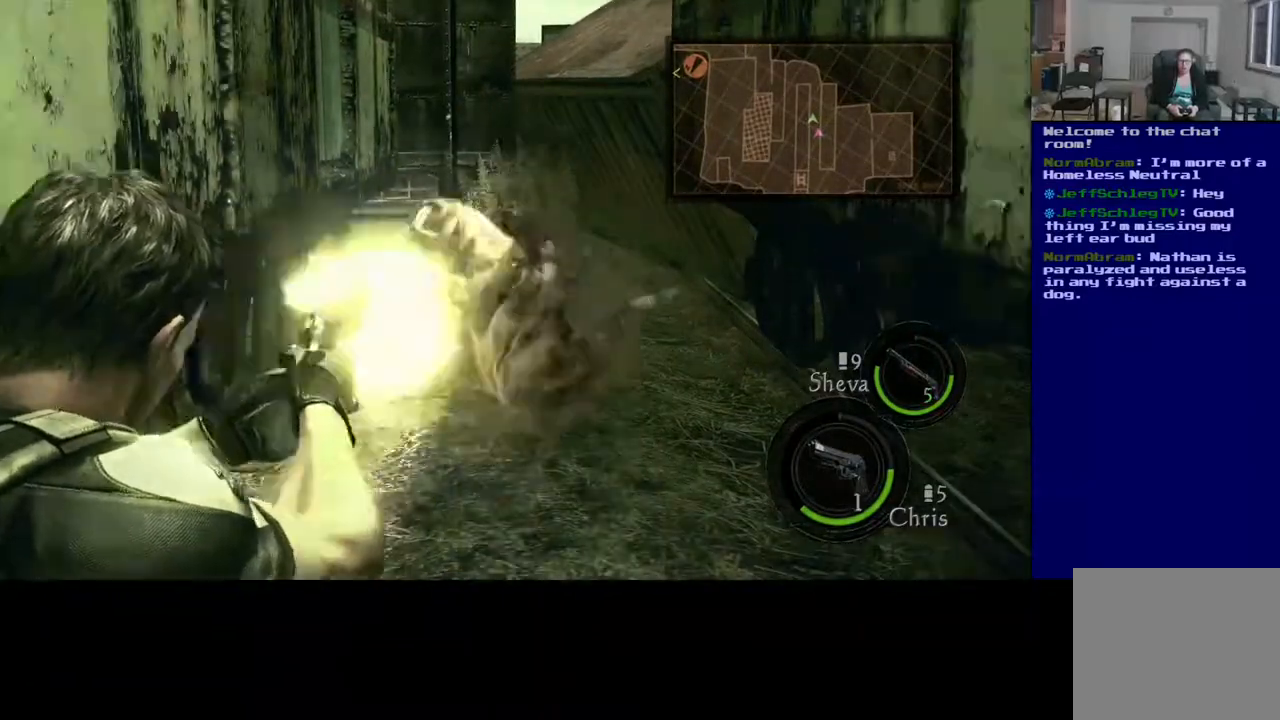
{"buttons": ["R2"], "left_stick": "down", "right_stick": "center", "events": [[67, "R2", "up"], [483, "R2", "down"]]}
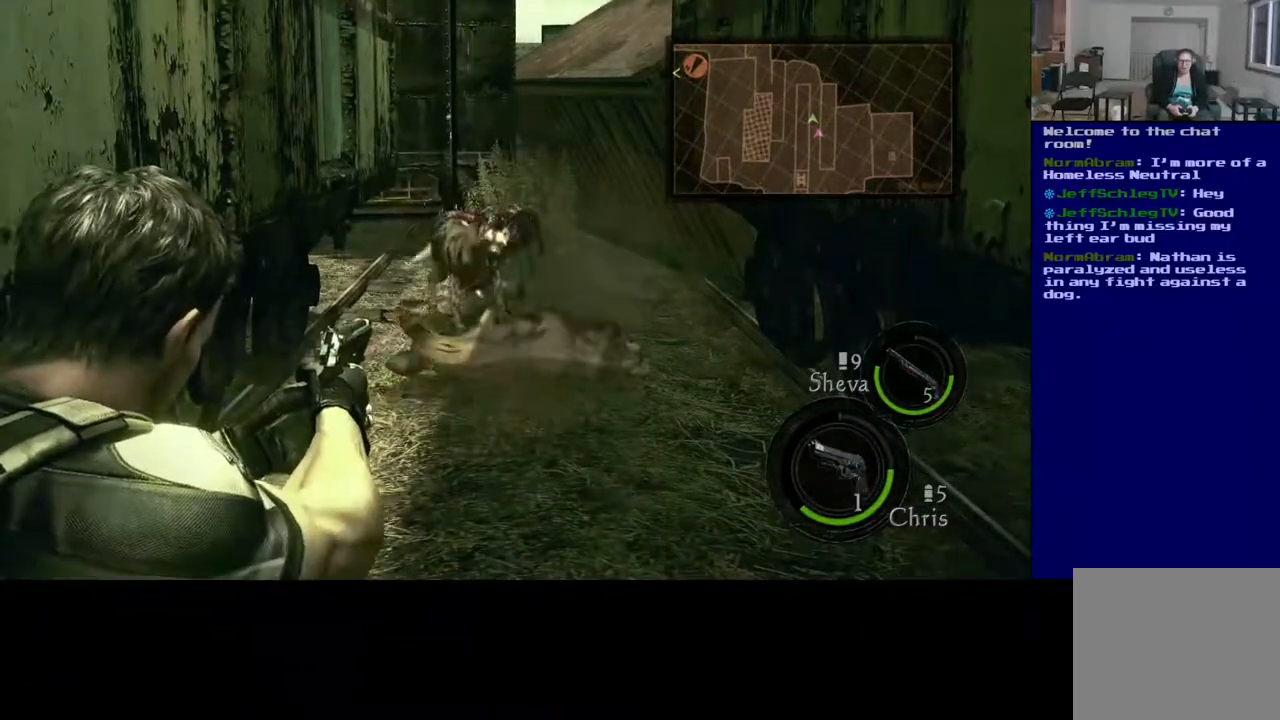
{"buttons": ["R2"], "left_stick": "down", "right_stick": "center", "events": [[150, "R2", "up"], [317, "right_stick", "left"], [417, "right_stick", "center"], [433, "R2", "down"]]}
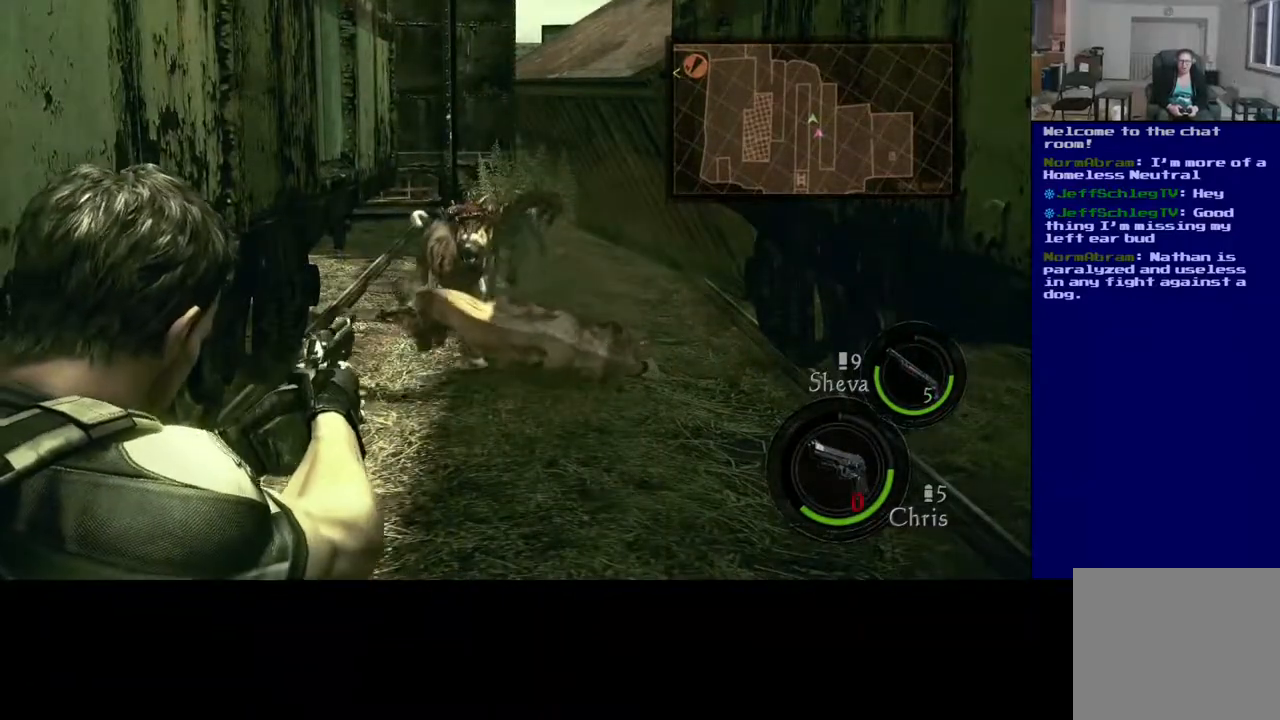
{"buttons": [], "left_stick": "down", "right_stick": "center", "events": [[50, "left_stick", "center"], [83, "R2", "up"], [100, "right_stick", "left"], [217, "R2", "down"], [250, "right_stick", "center"], [383, "R2", "up"], [383, "left_stick", "down"]]}
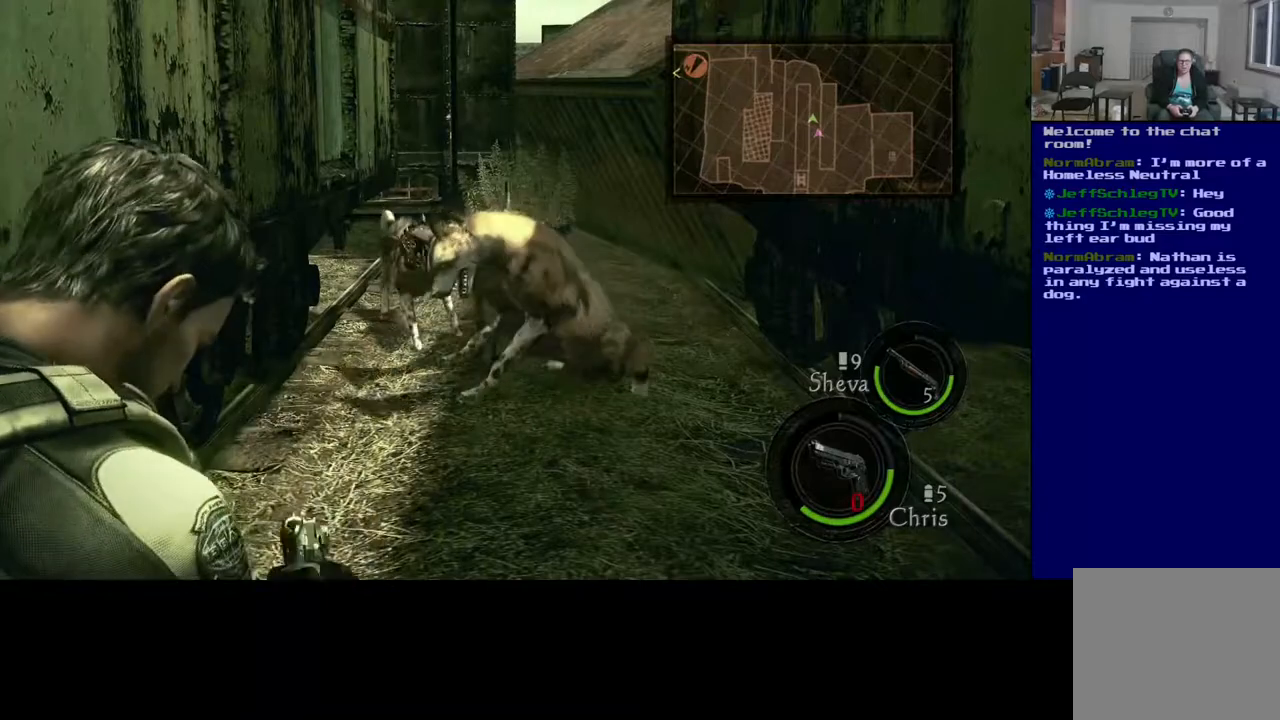
{"buttons": [], "left_stick": "center", "right_stick": "center", "events": [[233, "left_stick", "center"]]}
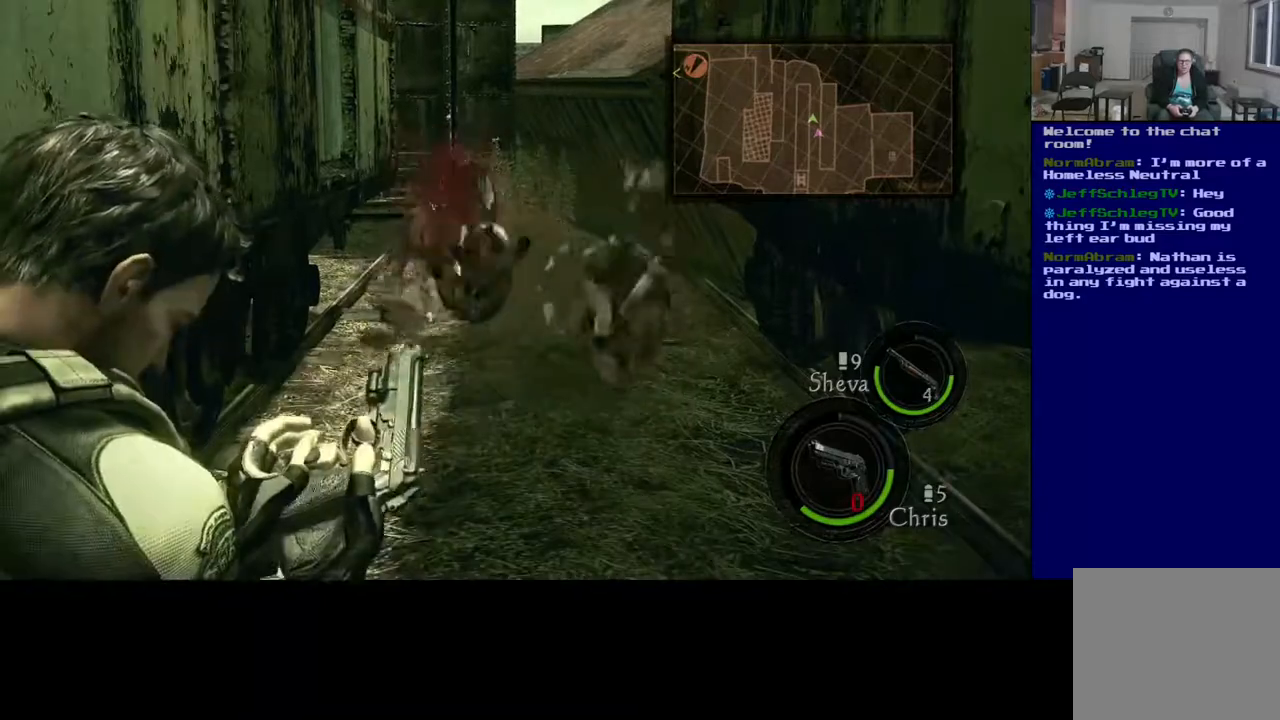
{"buttons": [], "left_stick": "center", "right_stick": "center", "events": [[83, "R2", "down"], [233, "R2", "up"]]}
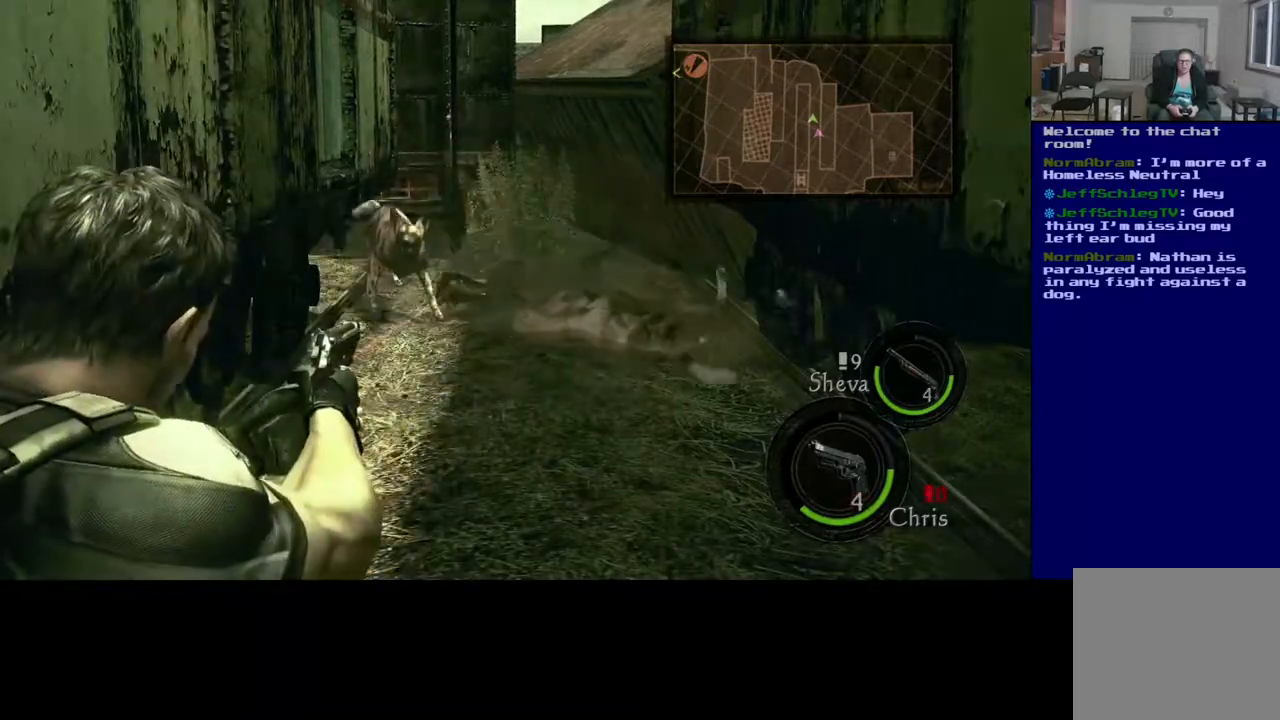
{"buttons": [], "left_stick": "center", "right_stick": "left", "events": [[300, "right_stick", "left"]]}
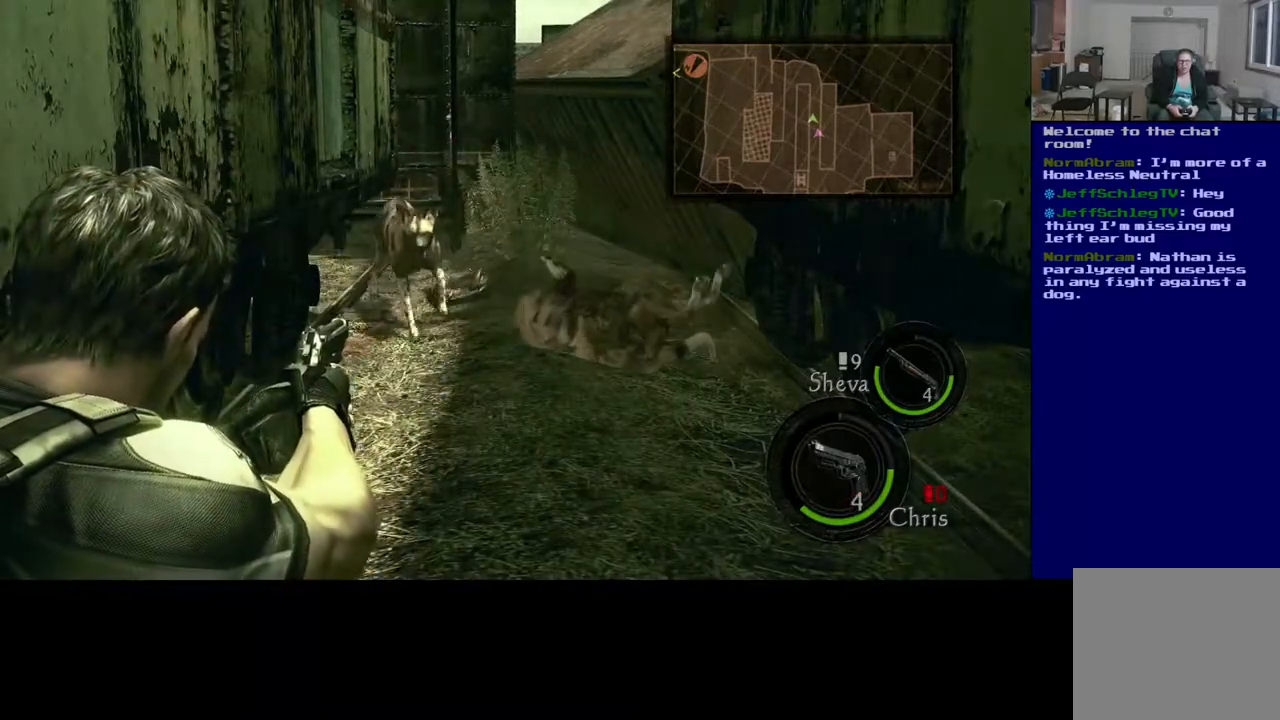
{"buttons": [], "left_stick": "center", "right_stick": "center", "events": [[83, "R2", "down"], [183, "right_stick", "center"], [233, "R2", "up"], [283, "right_stick", "up"], [367, "right_stick", "center"]]}
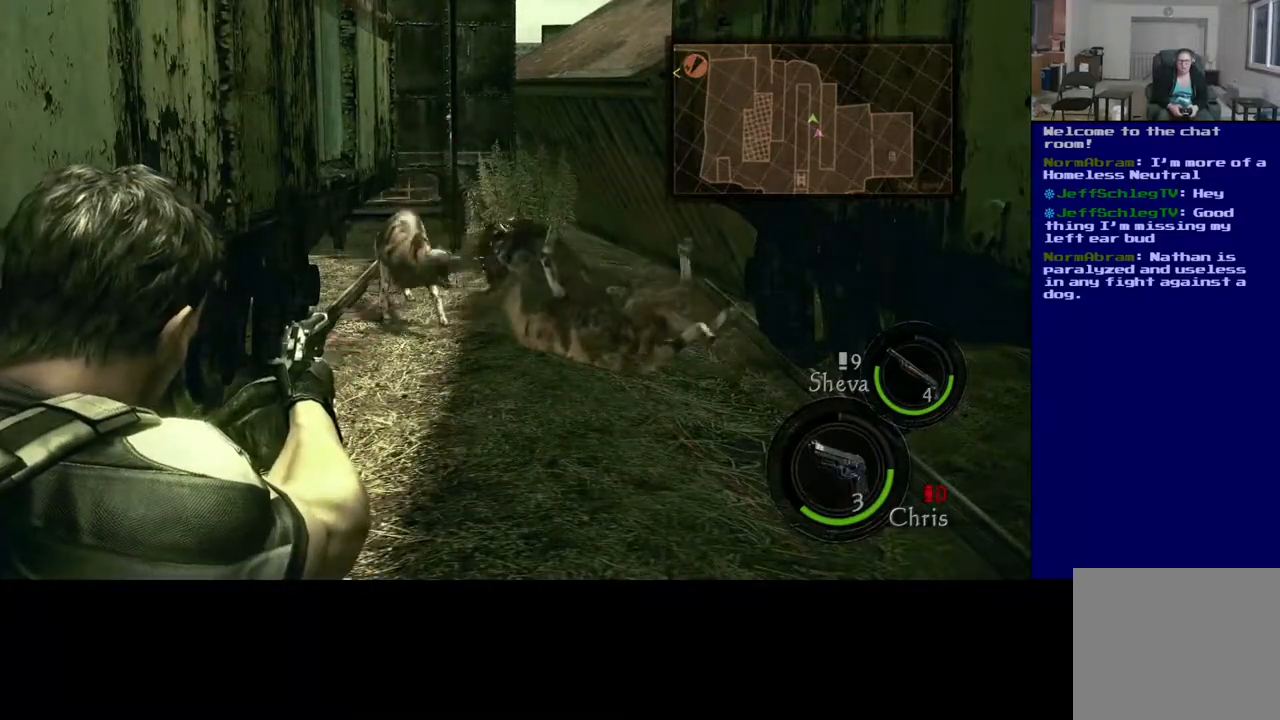
{"buttons": [], "left_stick": "center", "right_stick": "center", "events": [[217, "R2", "down"], [317, "R2", "up"], [350, "right_stick", "down"], [467, "right_stick", "center"]]}
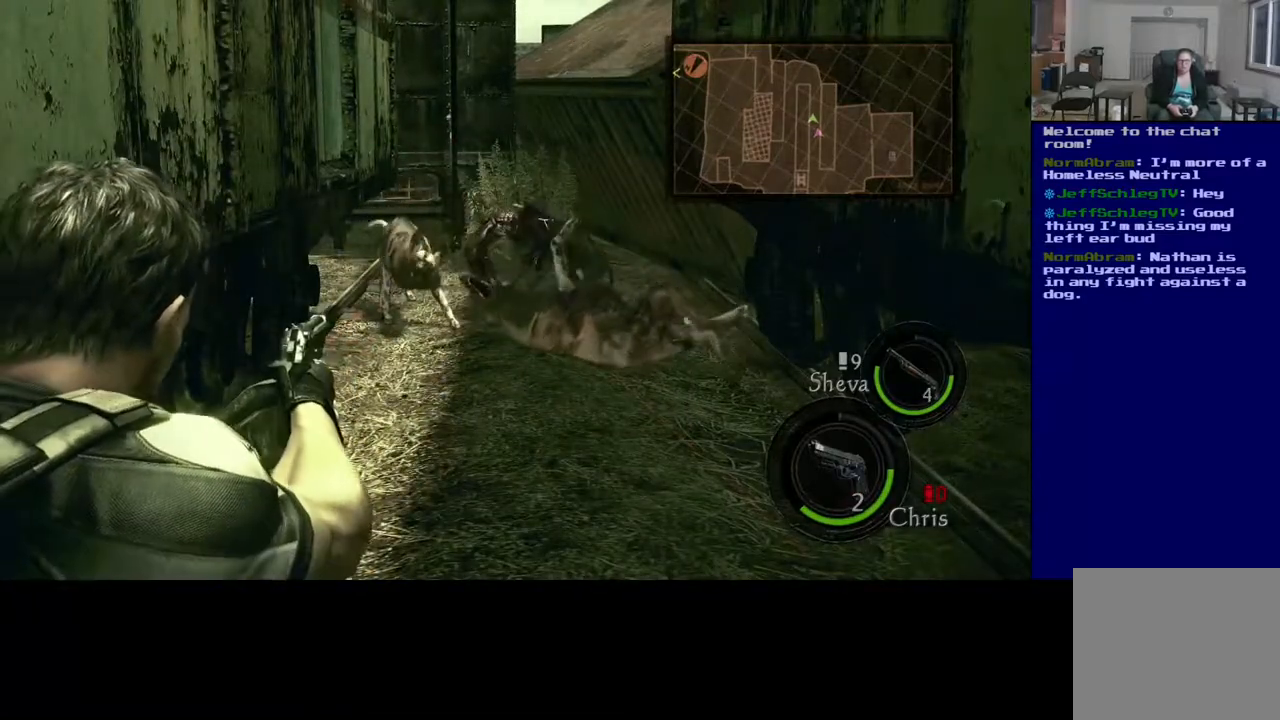
{"buttons": [], "left_stick": "center", "right_stick": "center", "events": [[133, "right_stick", "left"], [217, "R2", "down"], [317, "right_stick", "center"], [383, "R2", "up"]]}
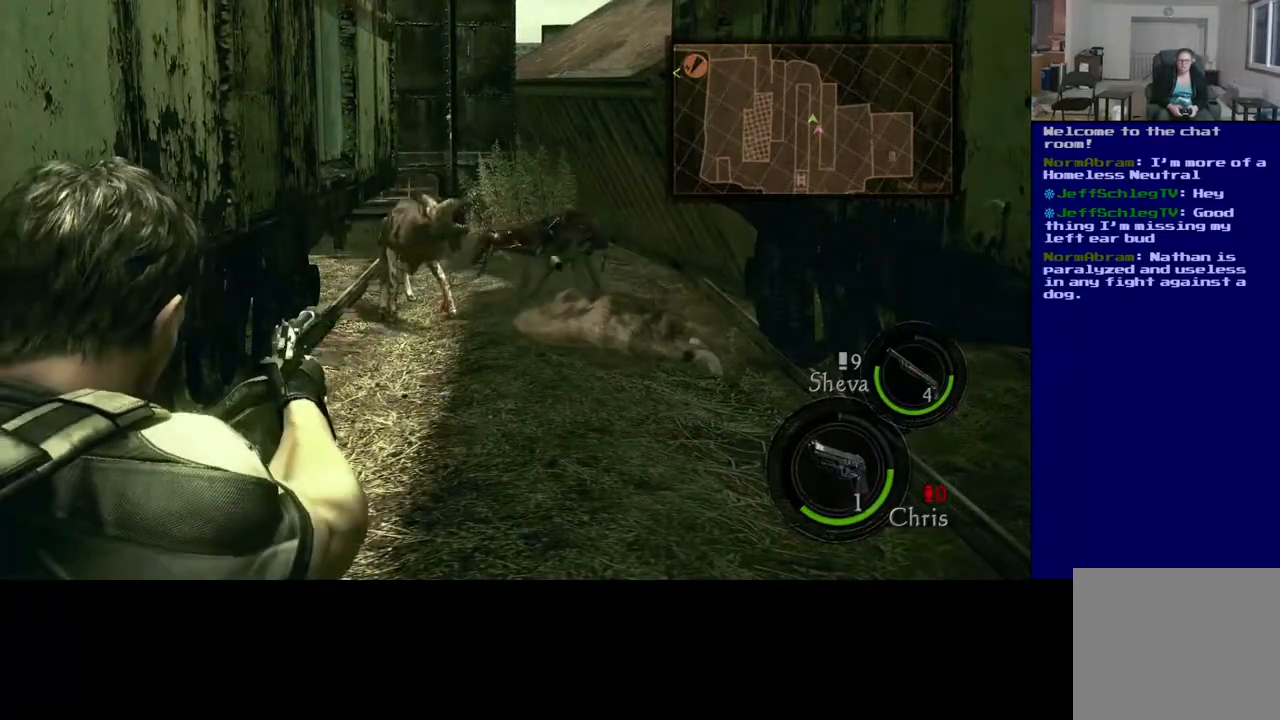
{"buttons": [], "left_stick": "center", "right_stick": "center"}
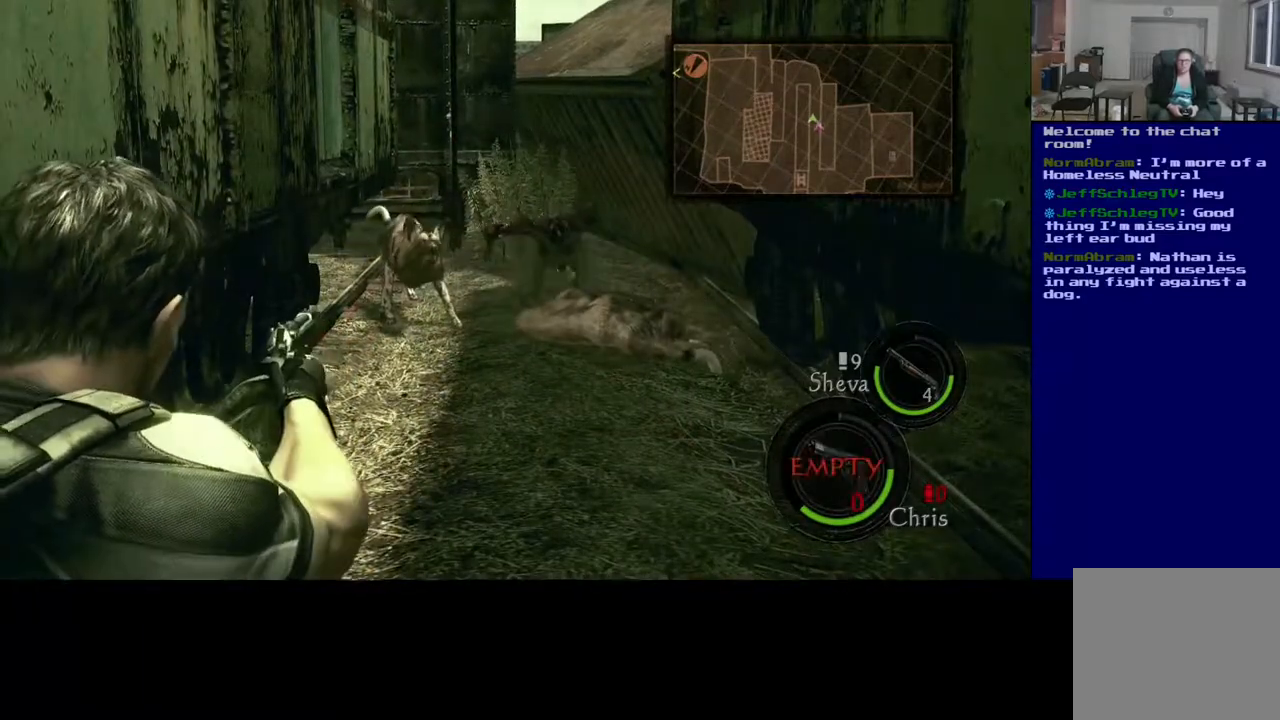
{"buttons": [], "left_stick": "center", "right_stick": "center", "events": [[250, "right_stick", "left"], [300, "R2", "down"], [350, "right_stick", "center"], [467, "R2", "up"]]}
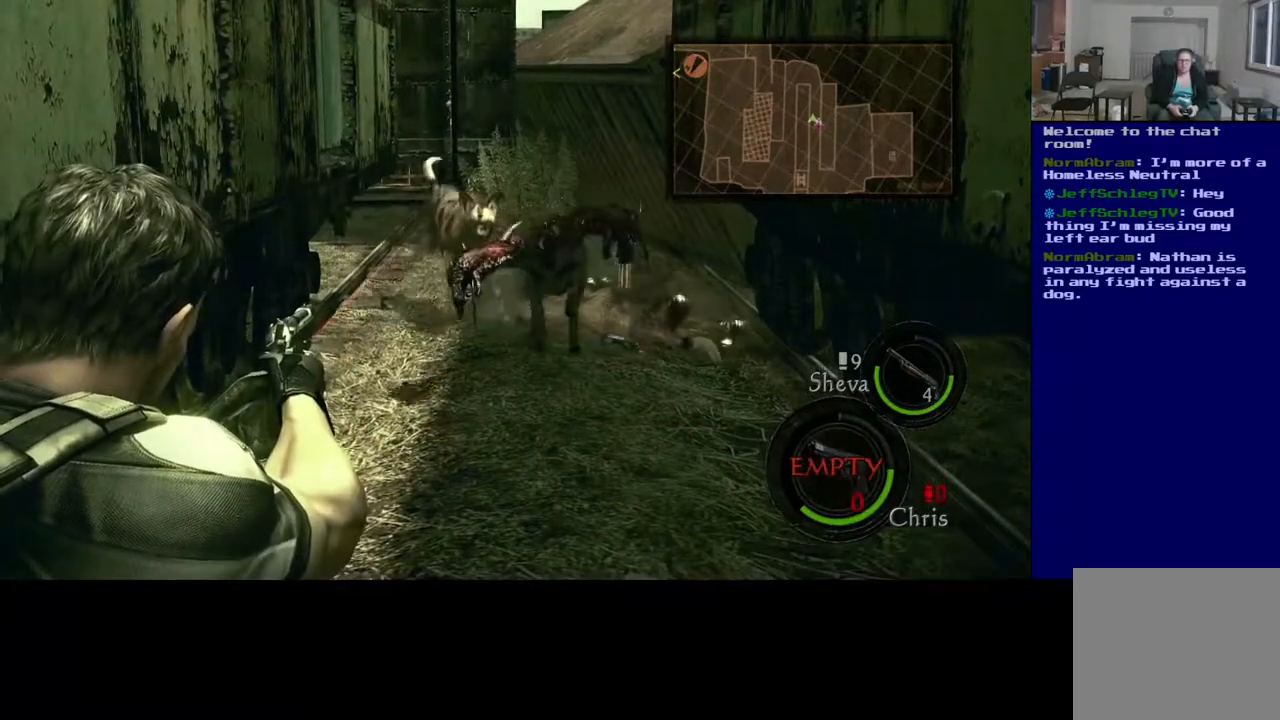
{"buttons": [], "left_stick": "down", "right_stick": "center", "events": [[133, "left_stick", "down"], [283, "right_stick", "down-right"], [433, "right_stick", "center"]]}
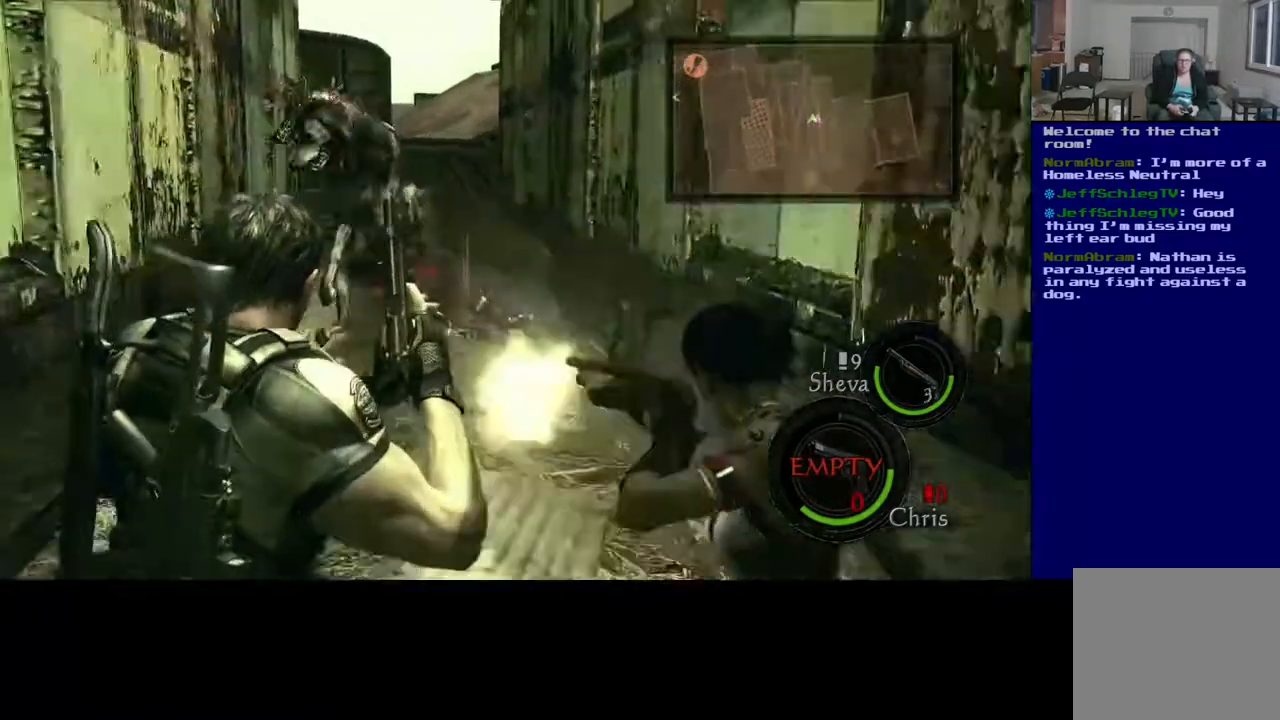
{"buttons": ["Y"], "left_stick": "down", "right_stick": "center", "events": [[433, "Y", "down"]]}
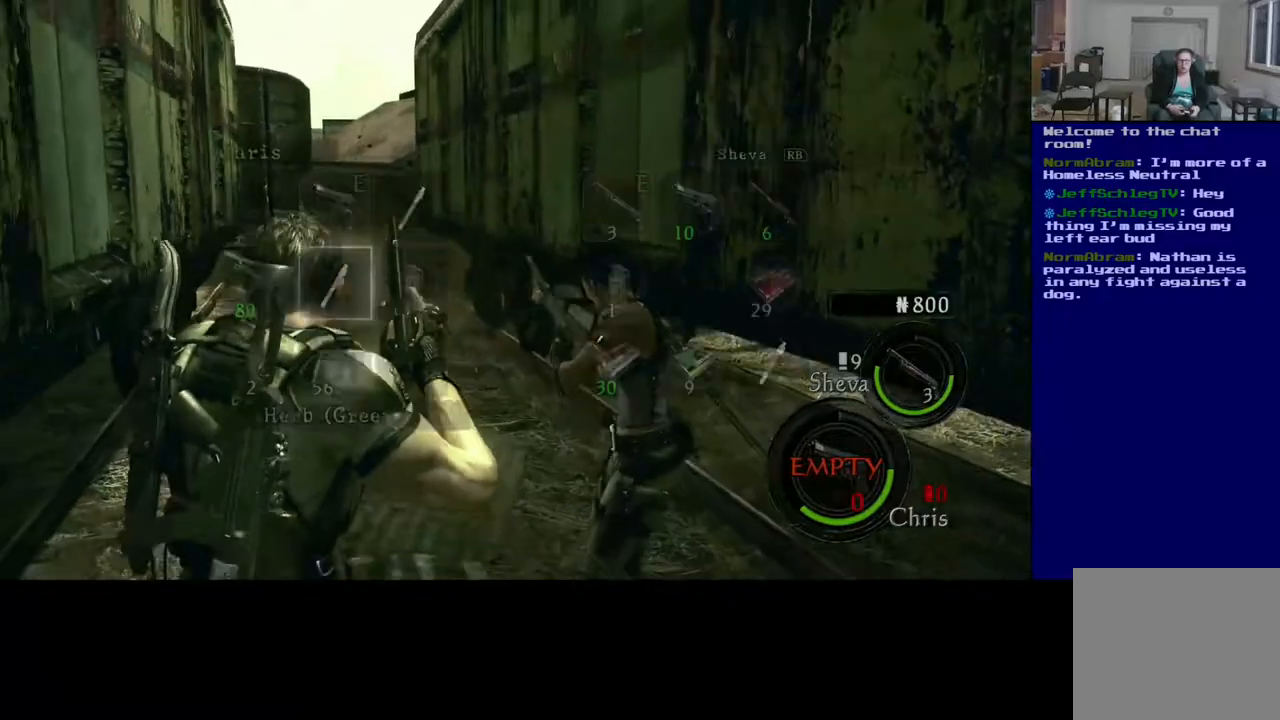
{"buttons": [], "left_stick": "down", "right_stick": "center", "events": [[50, "Y", "up"]]}
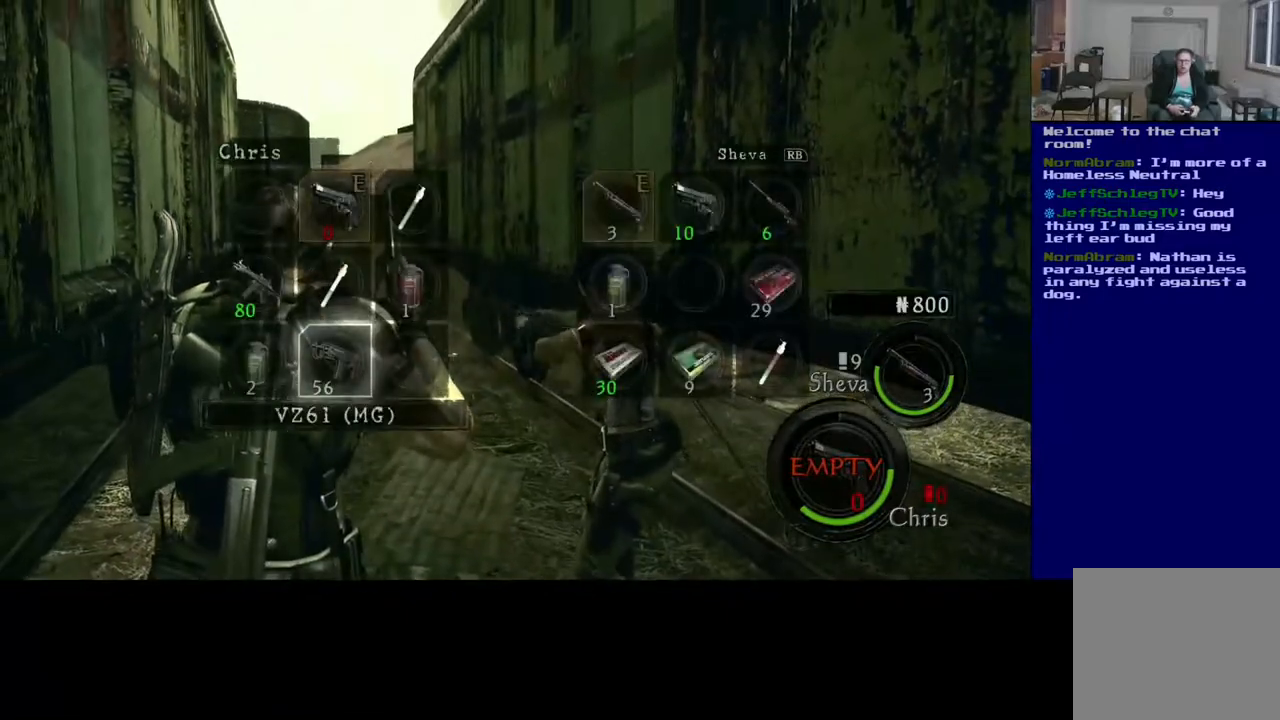
{"buttons": [], "left_stick": "center", "right_stick": "center", "events": [[50, "left_stick", "center"], [217, "DPAD_UP", "down"], [333, "DPAD_UP", "up"]]}
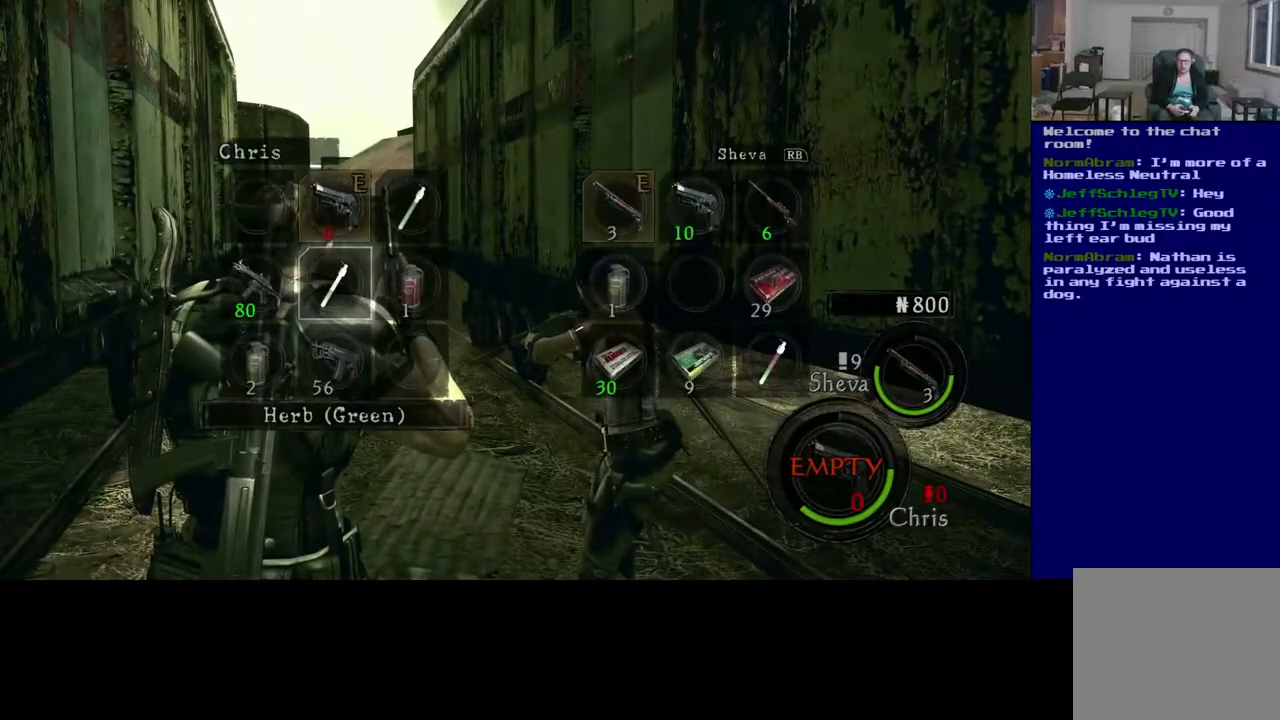
{"buttons": [], "left_stick": "center", "right_stick": "center", "events": [[300, "DPAD_LEFT", "down"], [400, "DPAD_LEFT", "up"]]}
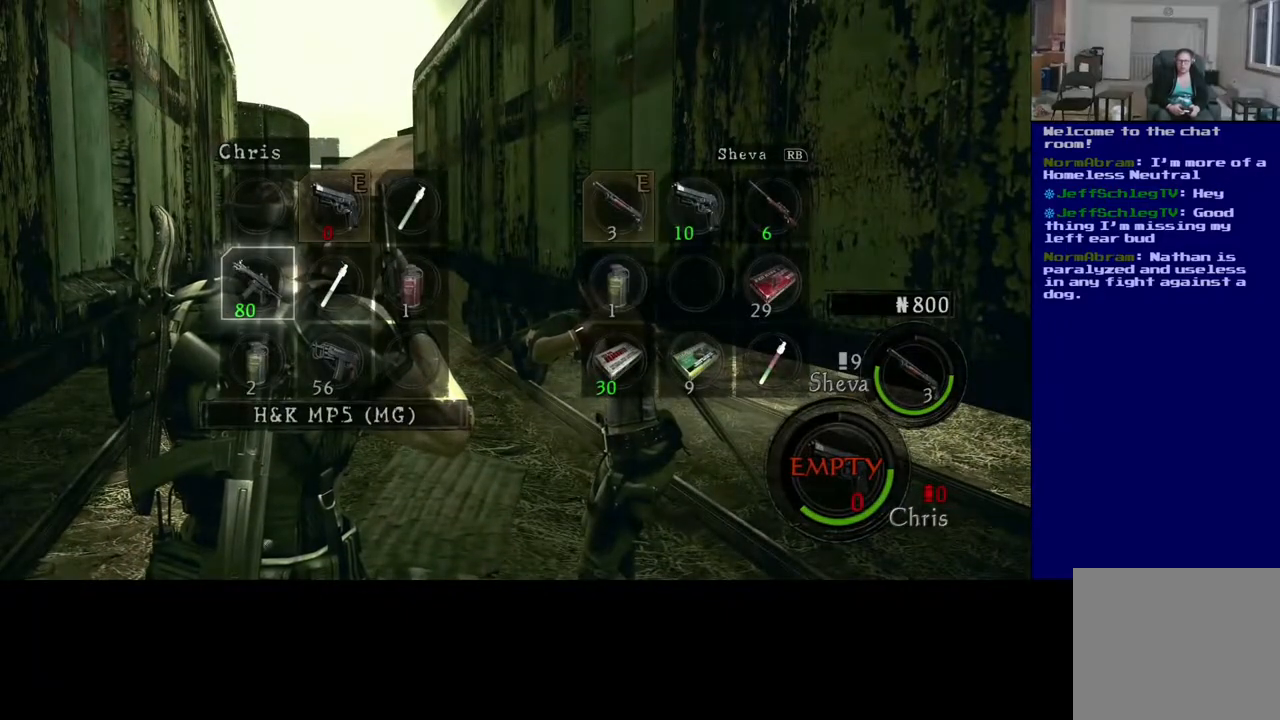
{"buttons": [], "left_stick": "center", "right_stick": "center", "events": [[33, "A", "down"], [150, "A", "up"]]}
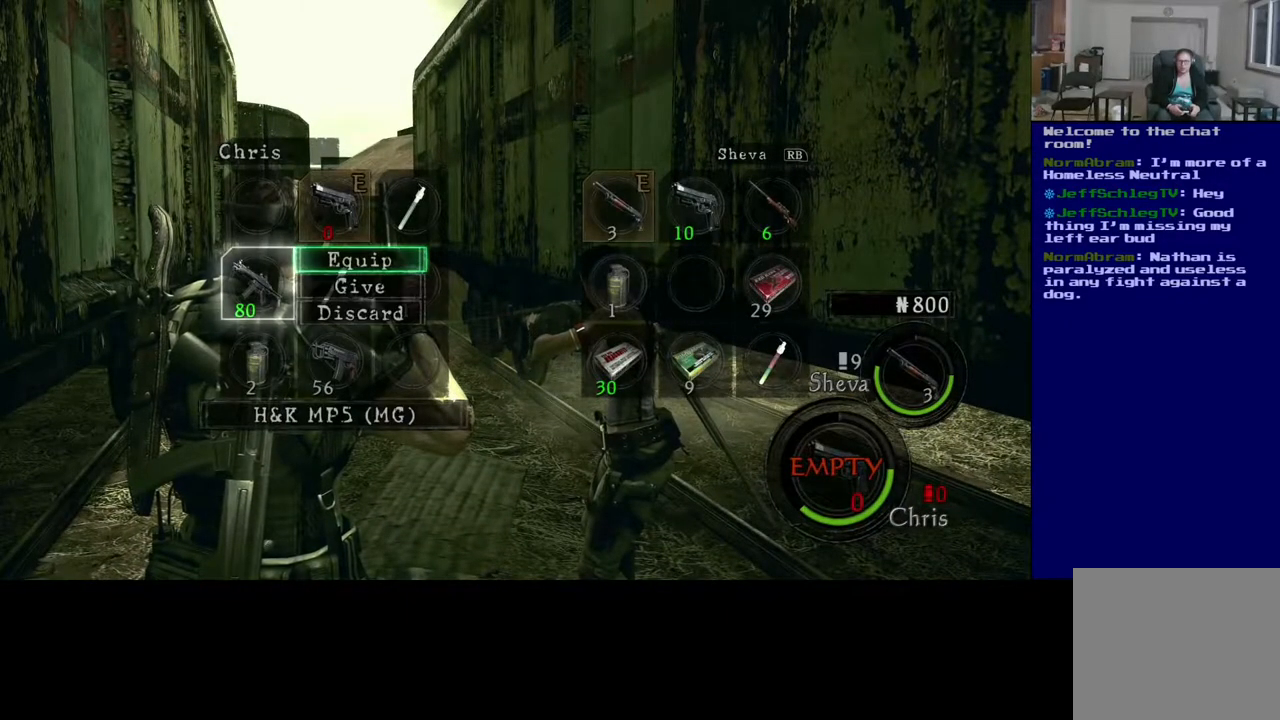
{"buttons": [], "left_stick": "center", "right_stick": "center", "events": [[317, "A", "down"], [383, "A", "up"]]}
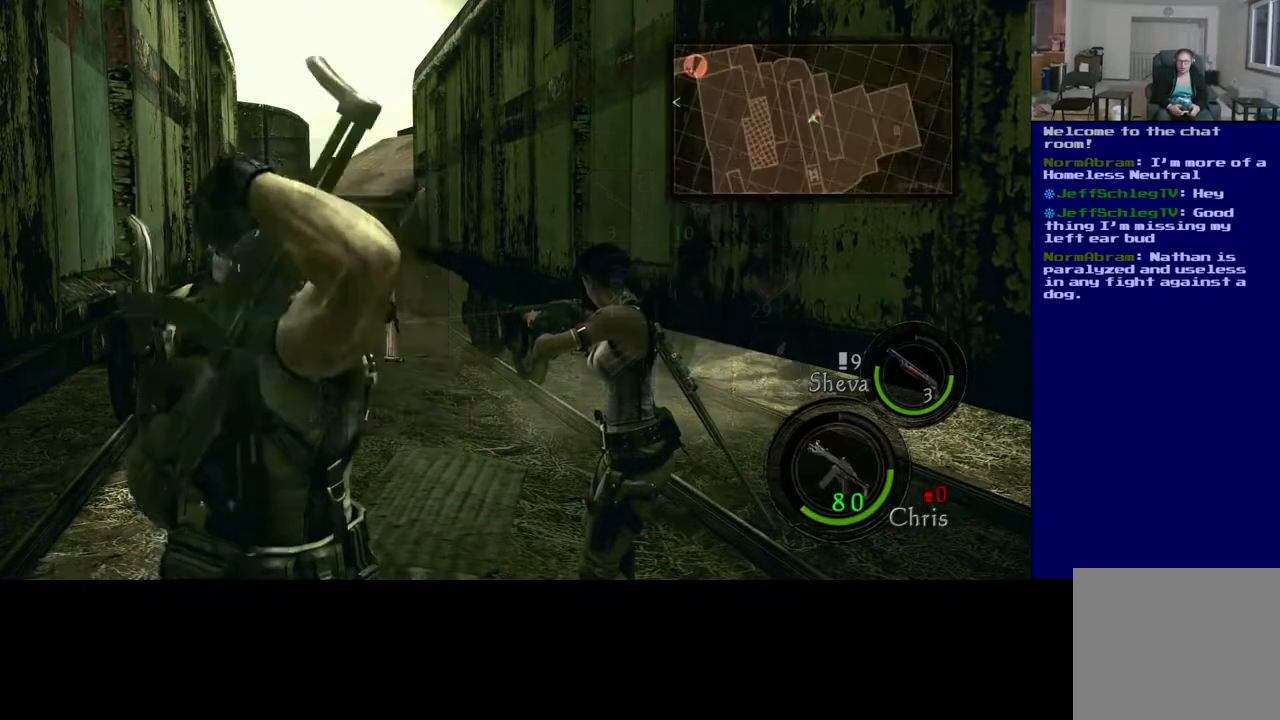
{"buttons": [], "left_stick": "up-left", "right_stick": "down-left", "events": [[117, "left_stick", "down-left"], [217, "right_stick", "down-left"], [433, "left_stick", "up-left"]]}